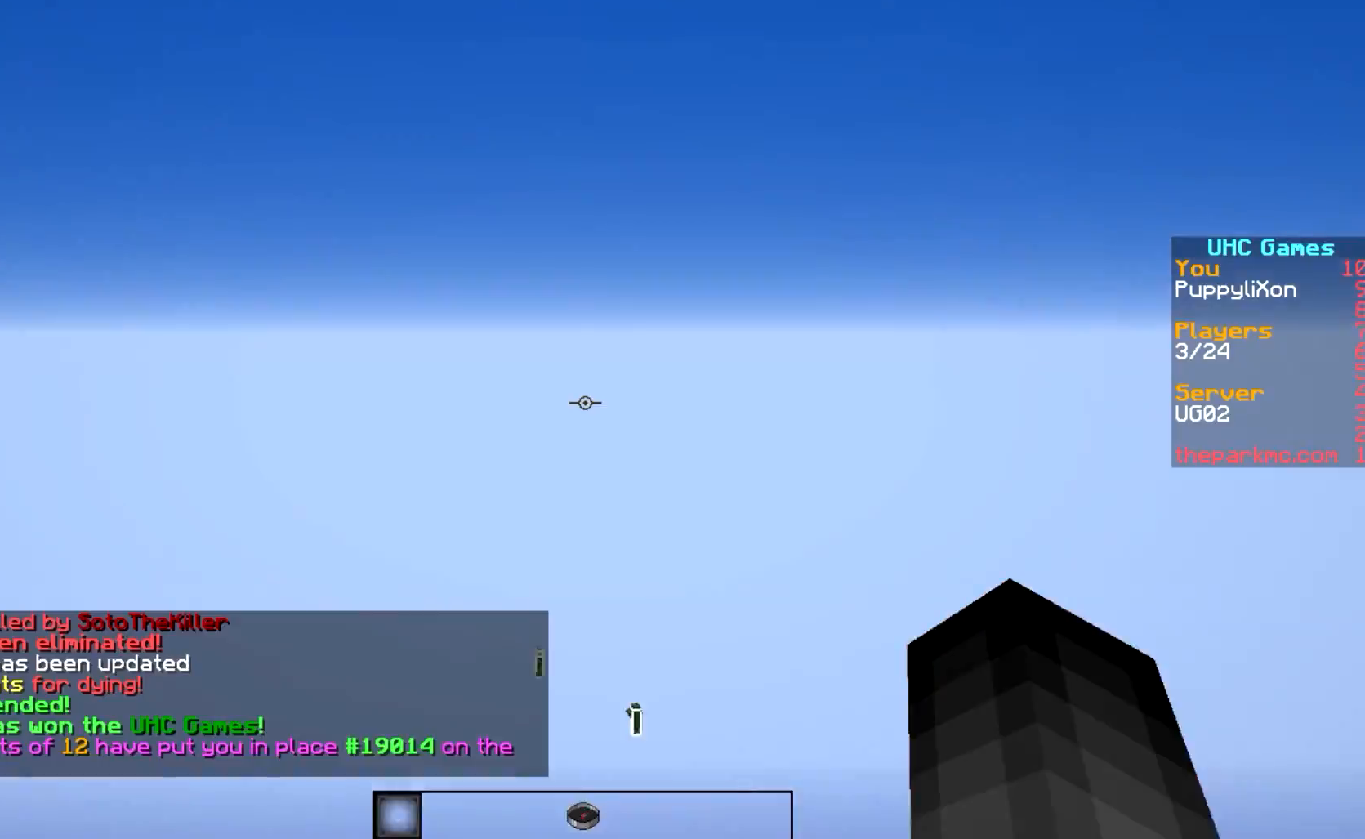
Gameplay with keyboard; each line is a JSON object with the keys held at the frame after it. "events" lists presses ("down") and releases ("up") of "a", "d", "s" and "w" between this image and that frame as [ms after this image, input, new state], when the widget could be followed in between. No other keys are recorded. Mouse input is not recorded.
{"keys": ["s"], "events": [[450, "s", "down"]]}
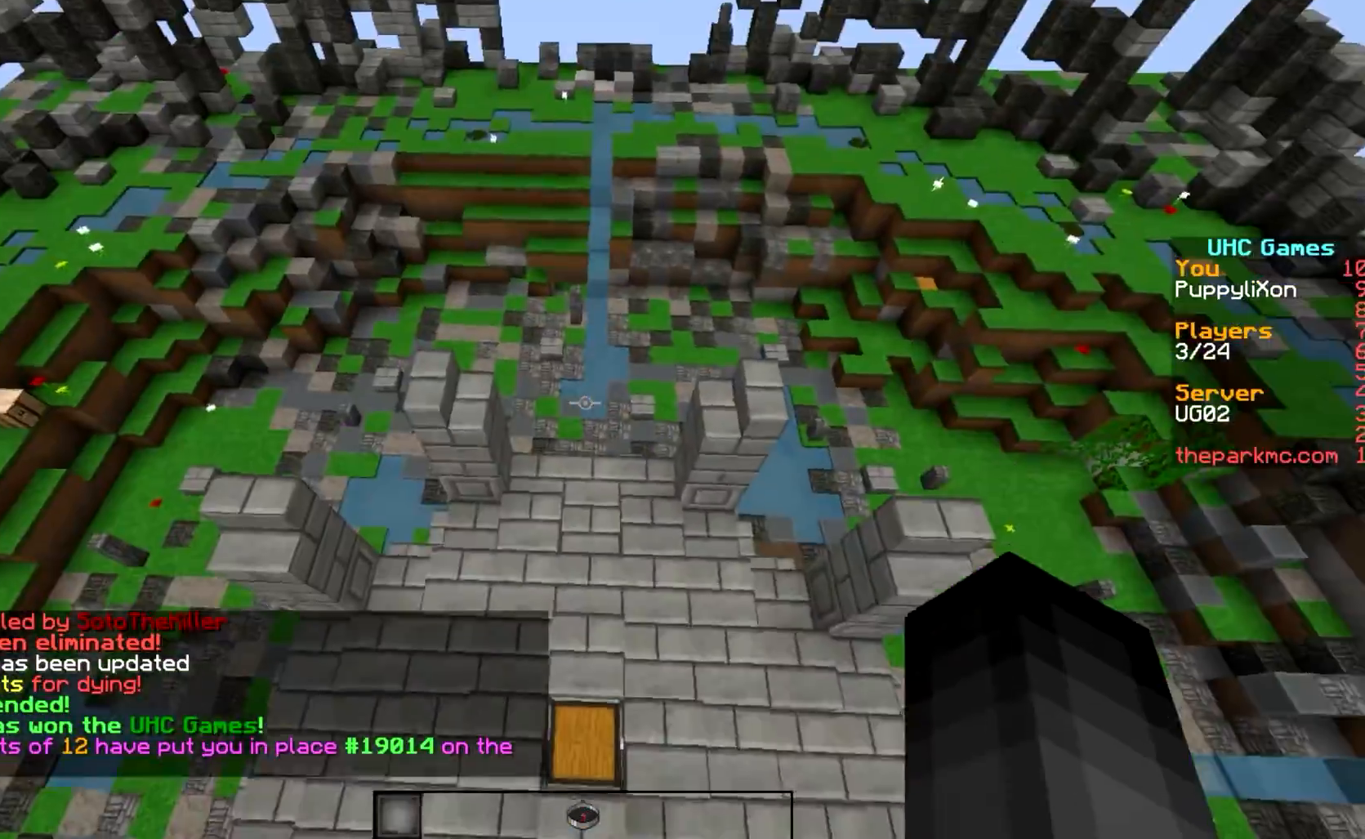
{"keys": [], "events": [[350, "s", "up"]]}
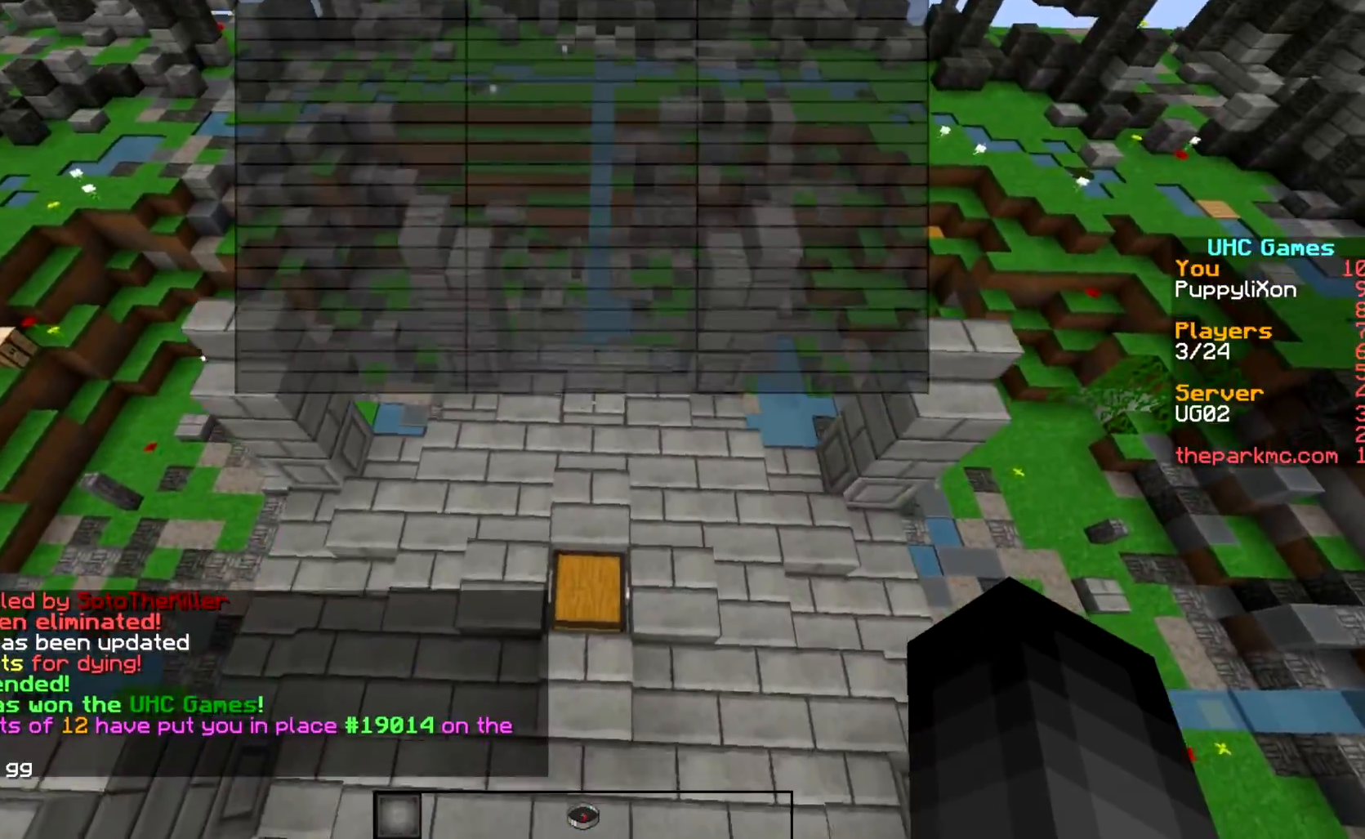
{"keys": [], "events": []}
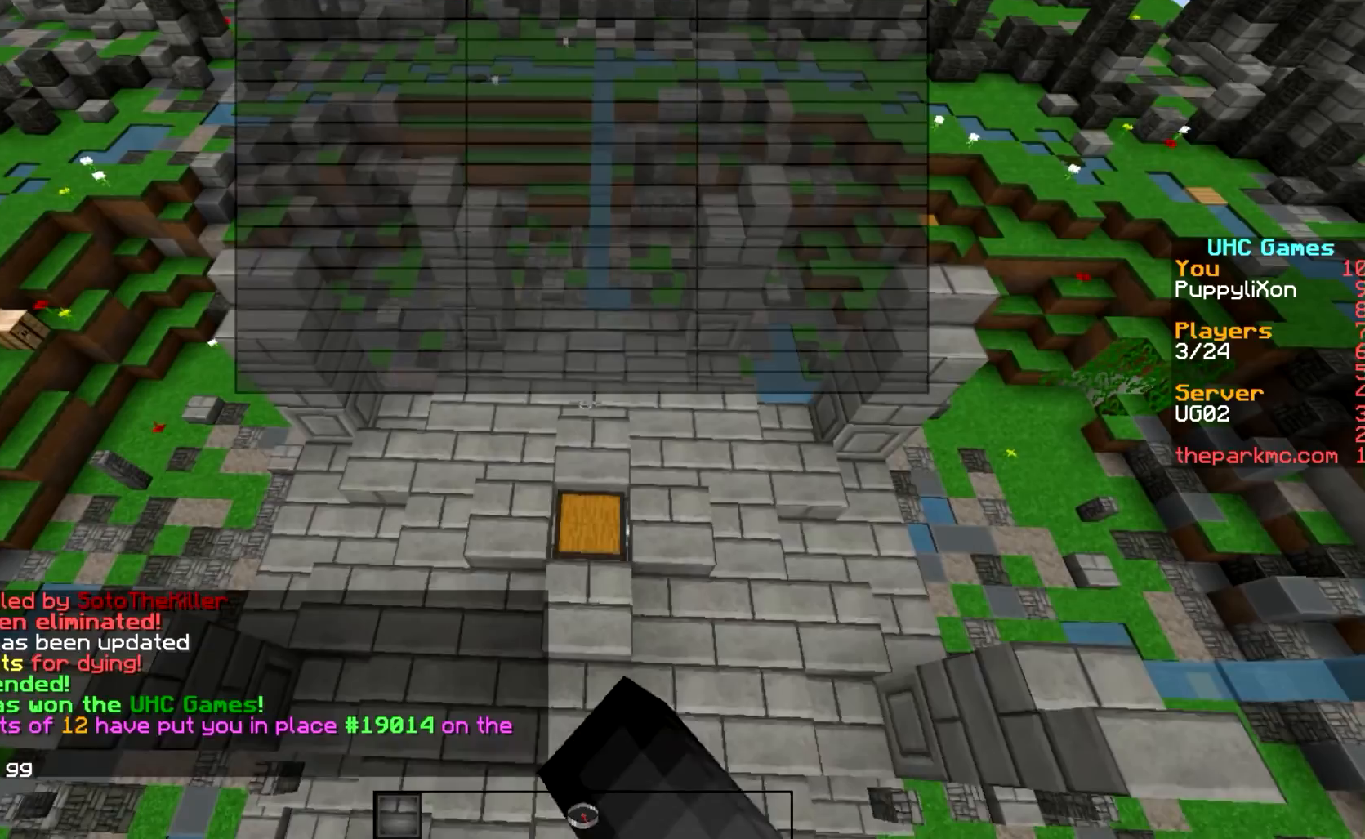
{"keys": [], "events": [[50, "s", "down"], [350, "s", "up"]]}